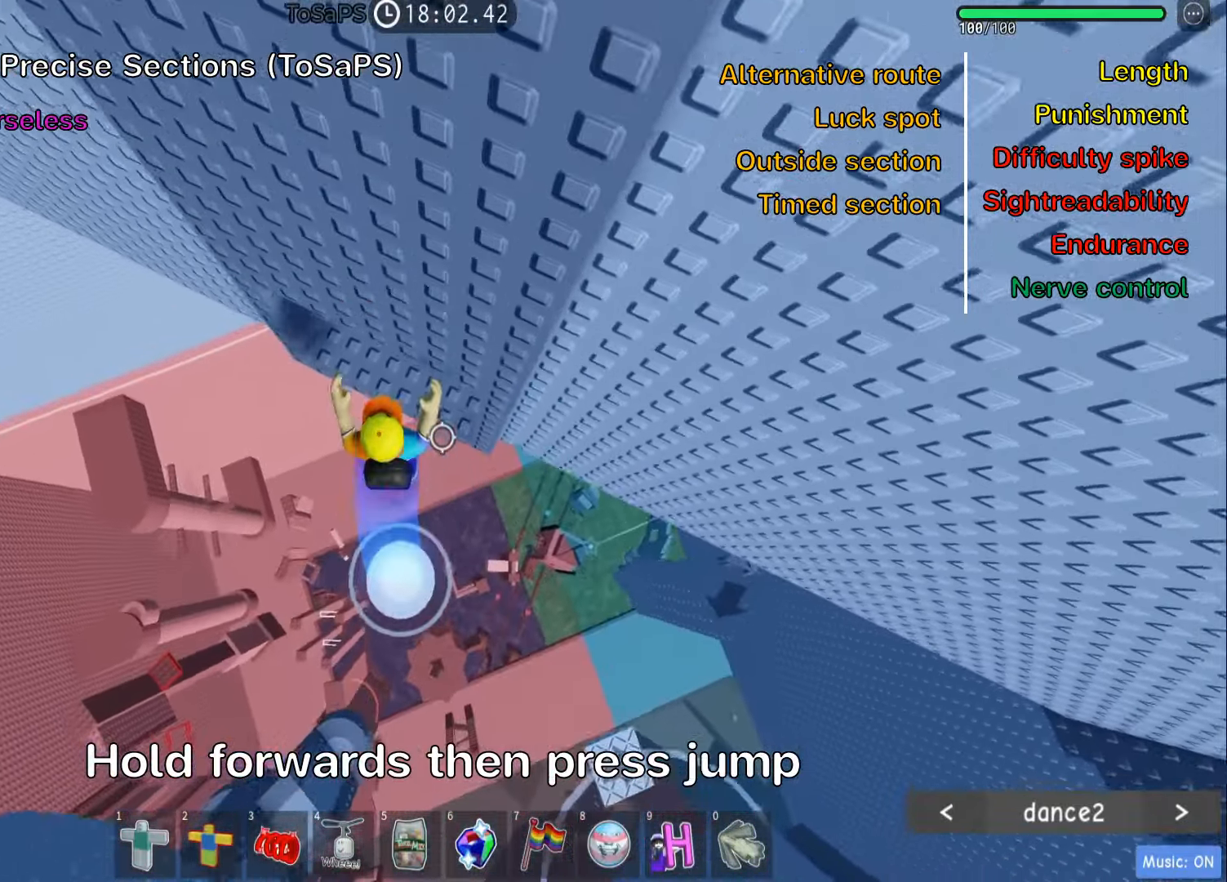
Gameplay with keyboard; each line is a JSON object with the keys held at the frame after it. "events" lists presses ("down") and releases ("up") of ".", "a", "comma", "ctrl", "d", "e", "f", "s", "shift", "space", "tab" and "w" between this image and that frame as [ms after this image, input, new state], when the widget could be followed in between. No other keys are recorded. Mouse input is not recorded.
{"keys": [], "events": [[116, "d", "down"], [283, "d", "up"], [300, "w", "up"], [350, "shift", "down"], [483, "shift", "up"]]}
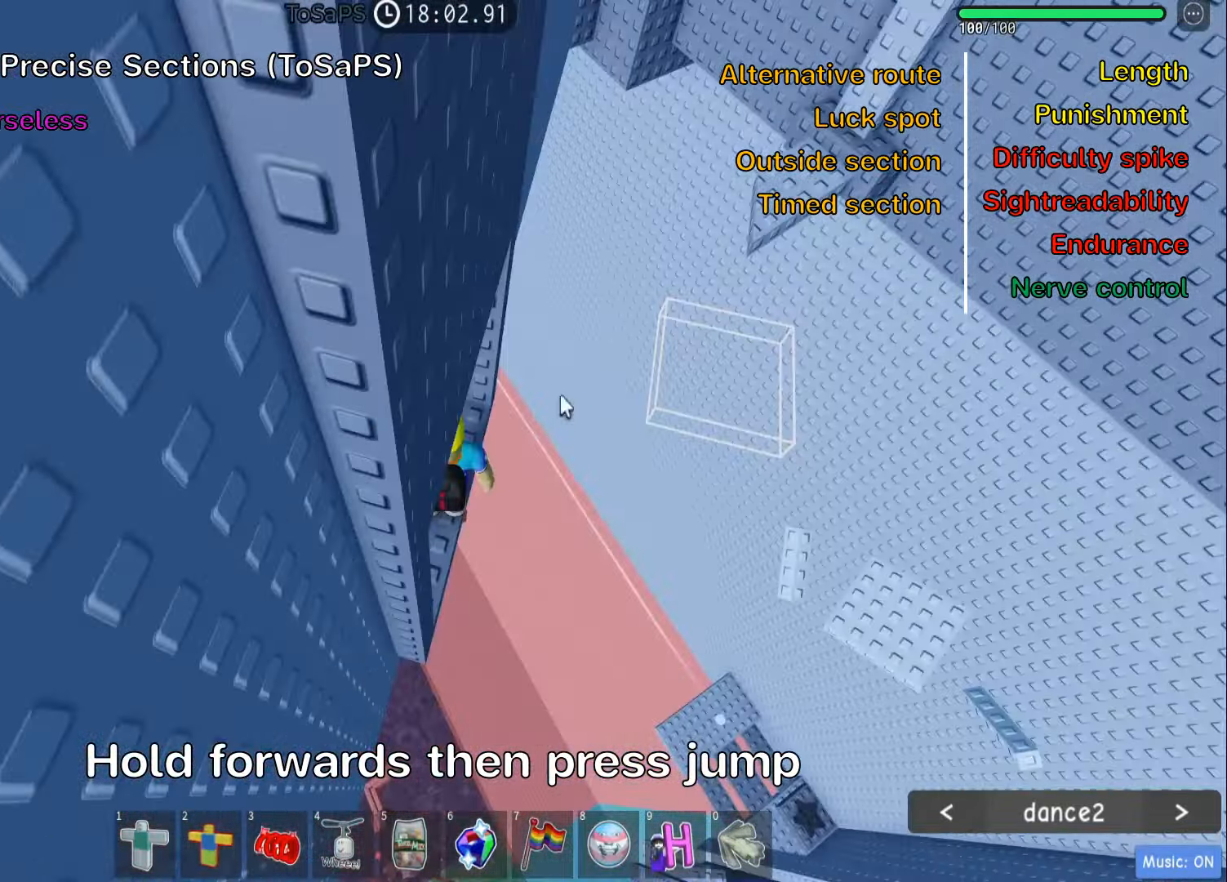
{"keys": ["d", "w"], "events": [[66, "shift", "down"], [200, "shift", "up"], [417, "d", "down"], [417, "w", "down"]]}
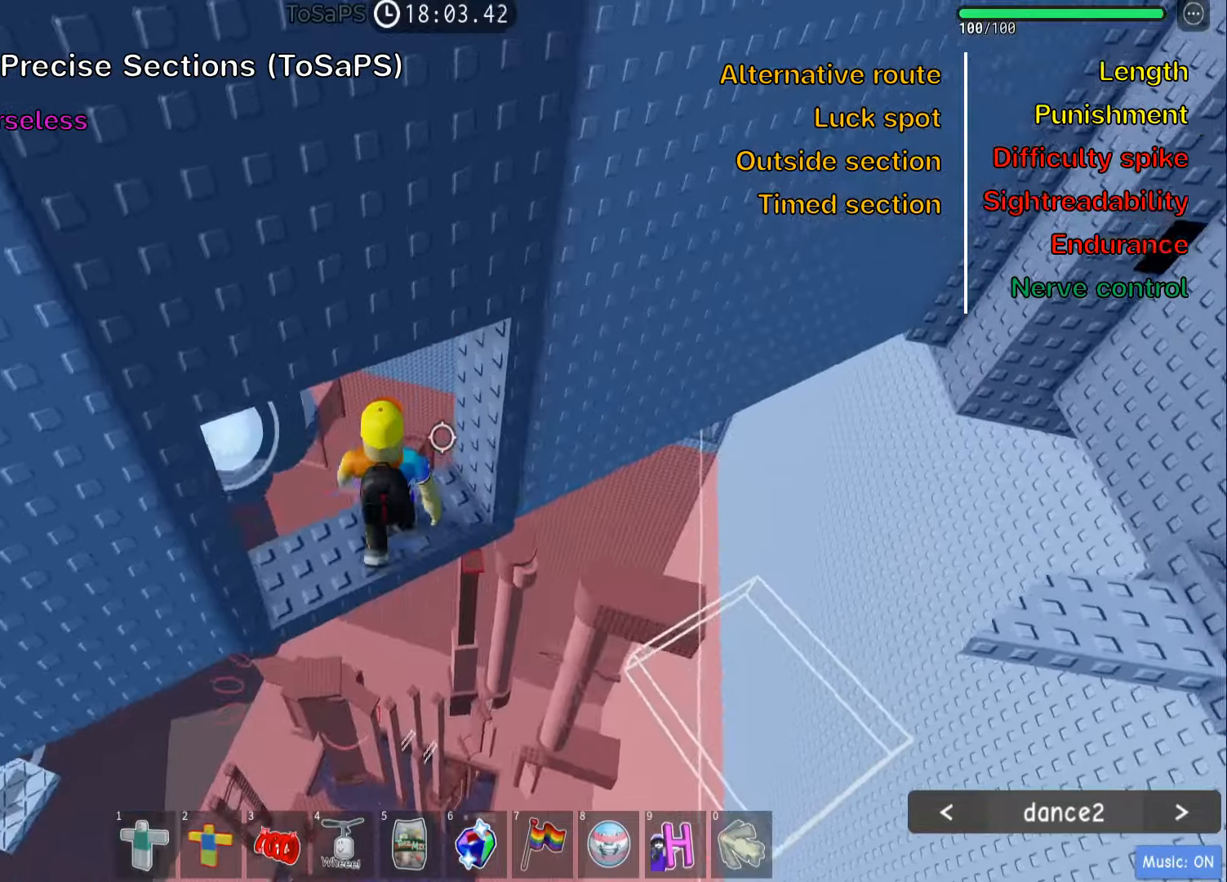
{"keys": [], "events": [[17, "d", "up"], [17, "w", "up"]]}
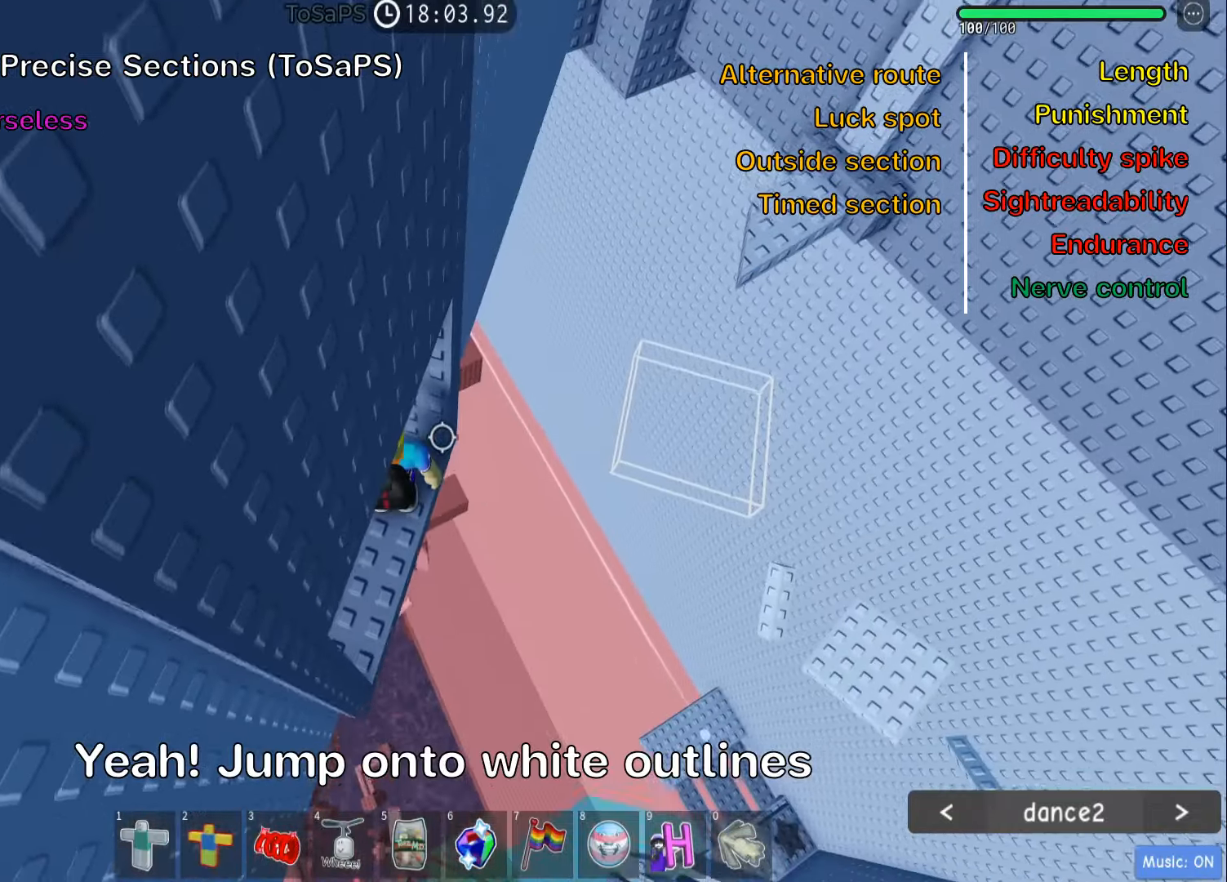
{"keys": ["d"], "events": [[167, "d", "down"], [317, "space", "down"], [467, "space", "up"]]}
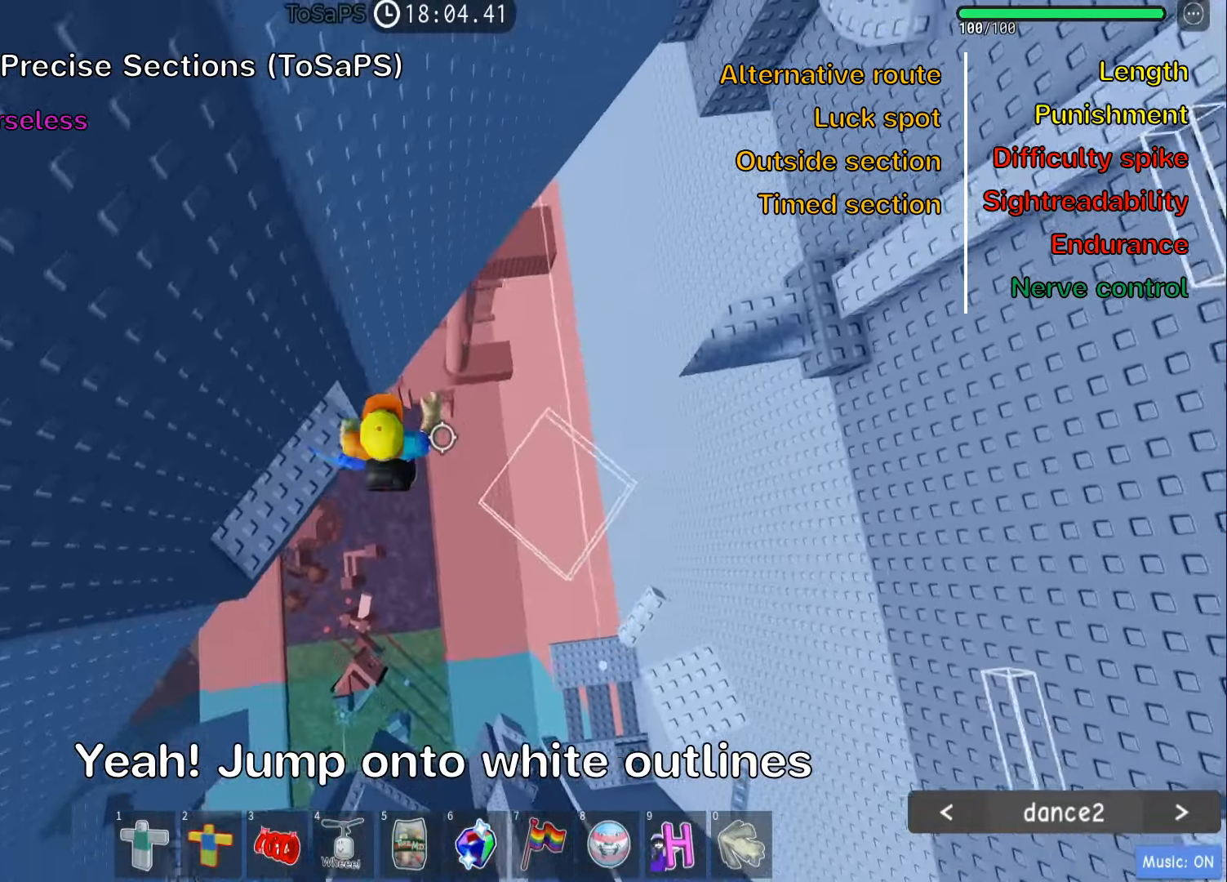
{"keys": ["w"], "events": [[333, "w", "down"], [417, "d", "up"]]}
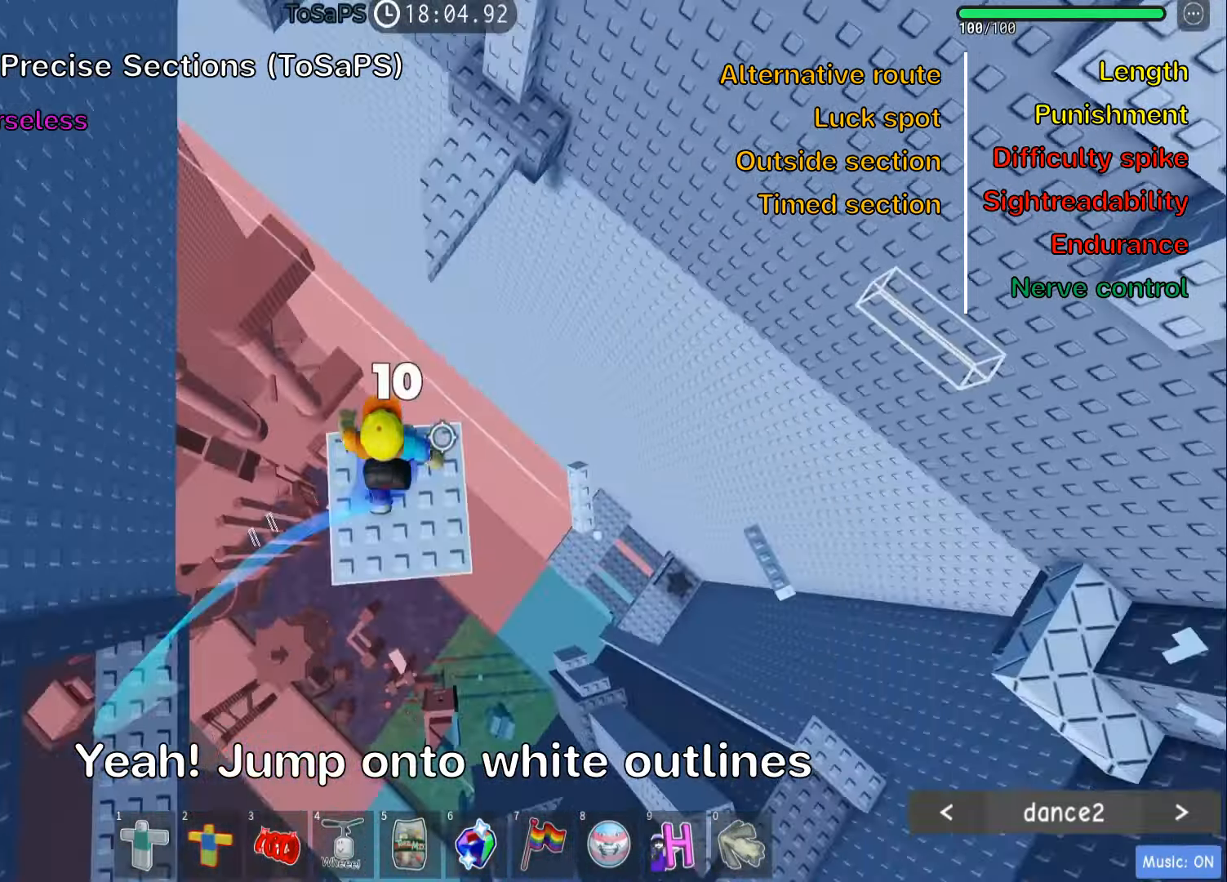
{"keys": ["d", "w"], "events": [[50, "space", "down"], [83, "shift", "down"], [200, "space", "up"], [217, "shift", "up"], [467, "d", "down"]]}
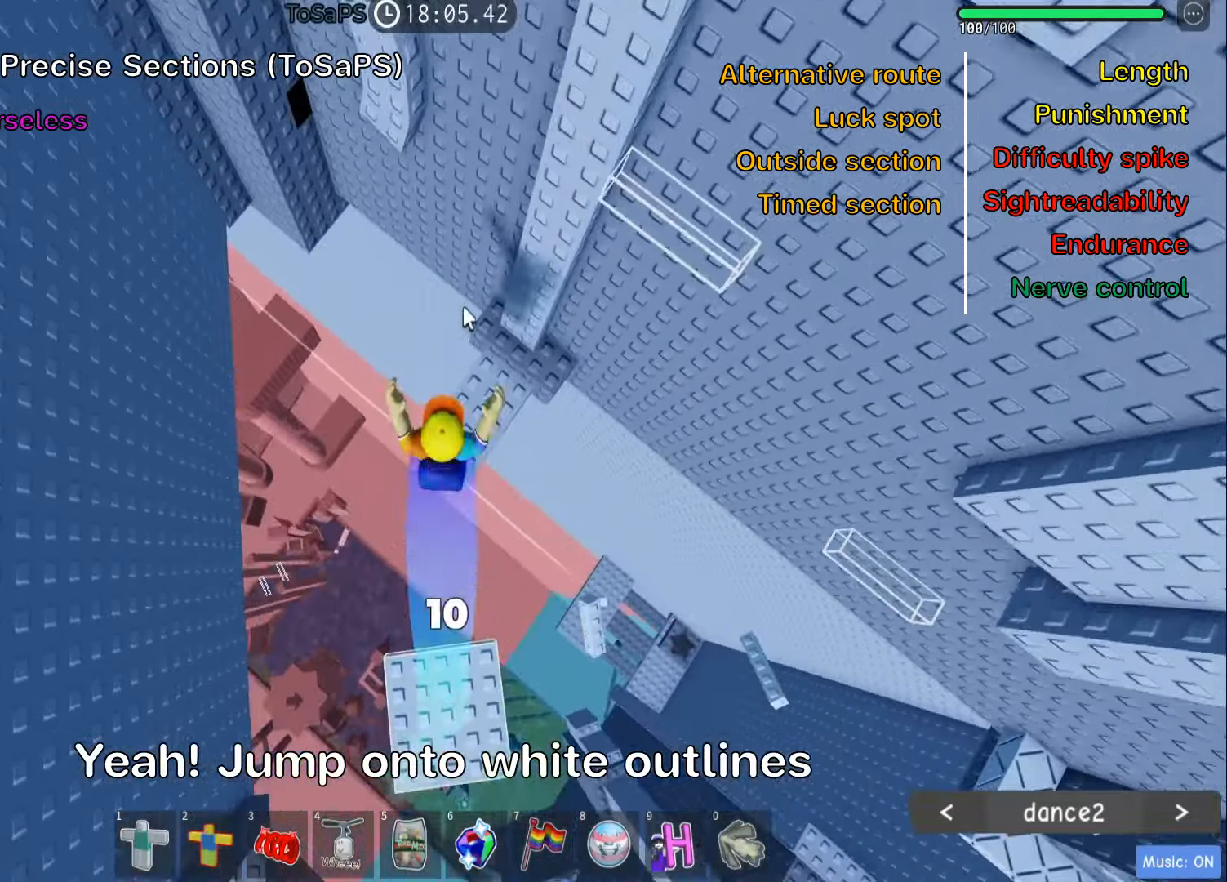
{"keys": ["w"], "events": [[17, "shift", "down"], [133, "d", "up"], [150, "shift", "up"], [350, "w", "up"], [483, "w", "down"]]}
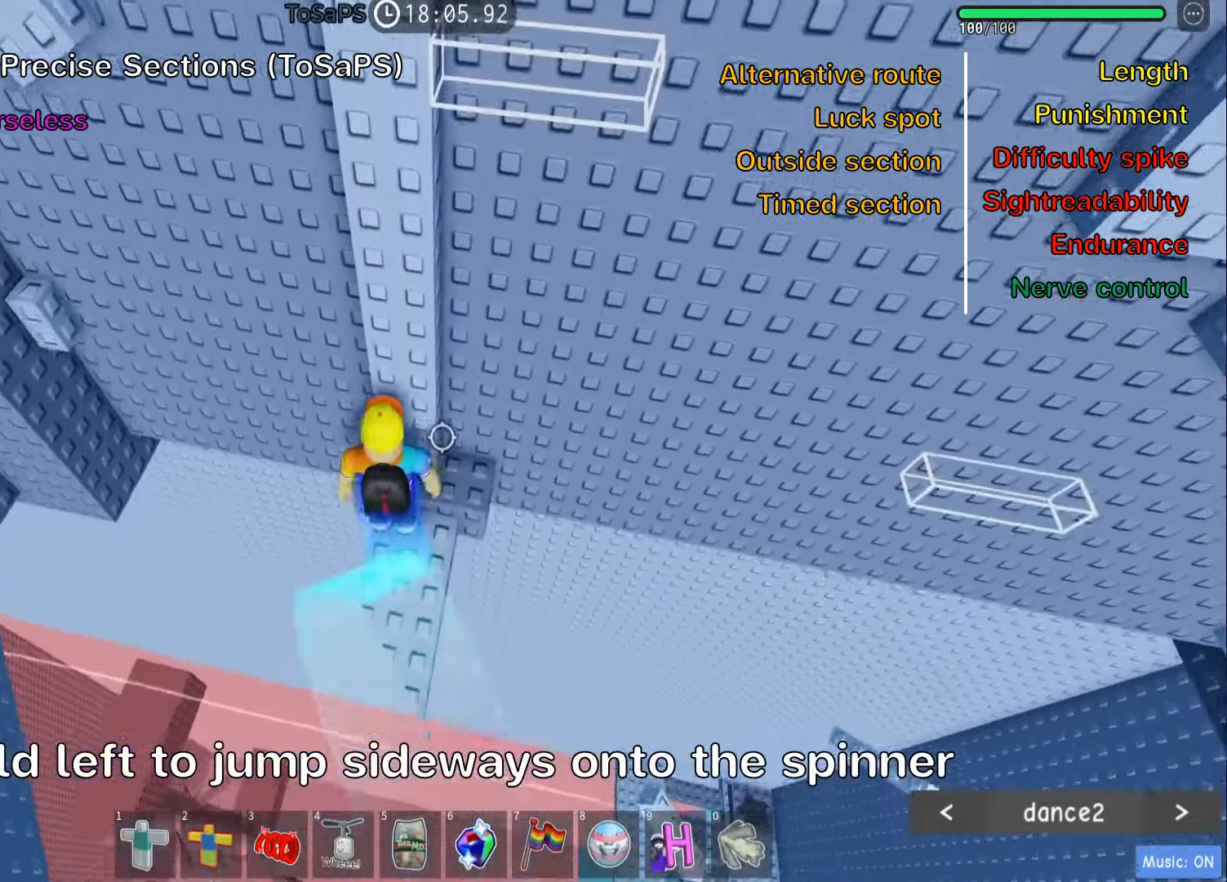
{"keys": ["a", "space"], "events": [[17, "a", "down"], [100, "a", "up"], [117, "w", "up"], [350, "a", "down"], [433, "space", "down"]]}
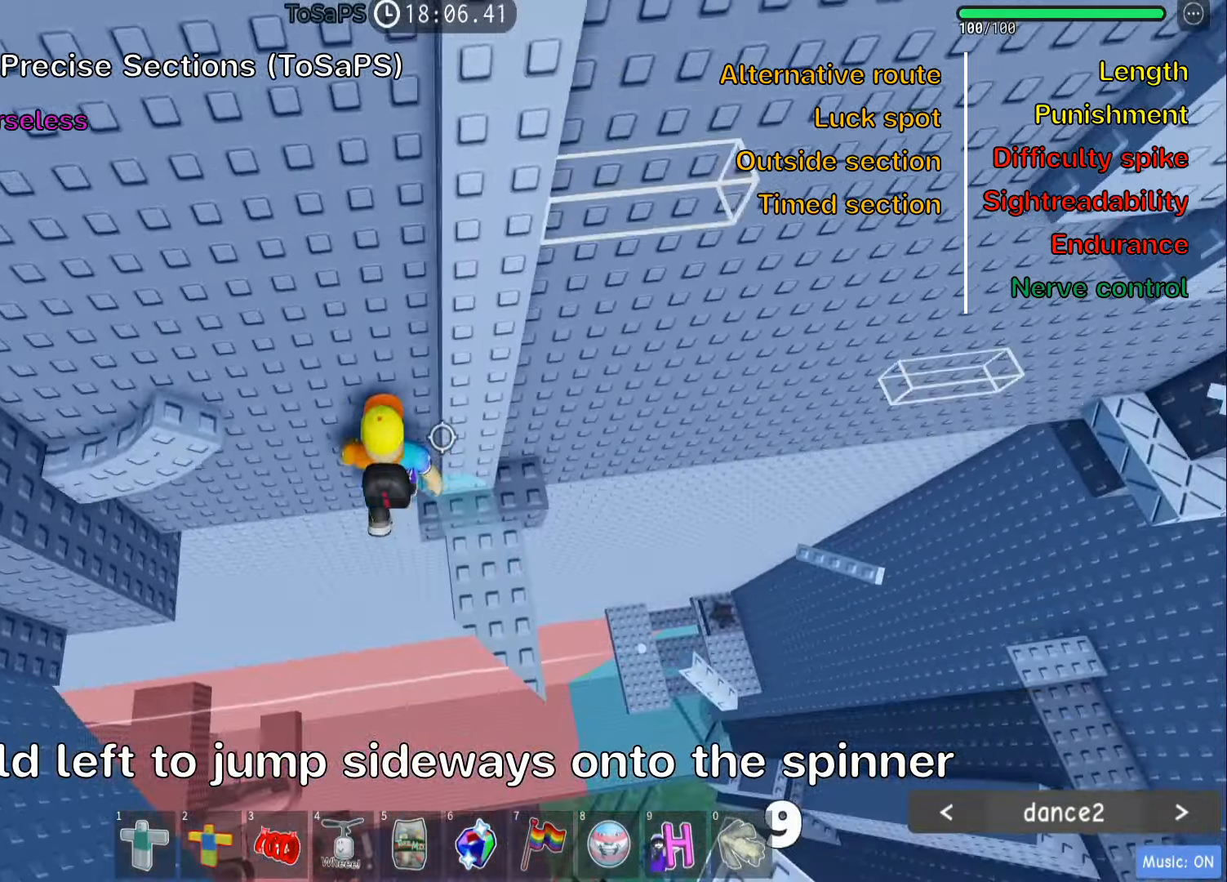
{"keys": ["d"], "events": [[67, "space", "up"], [183, "w", "down"], [300, "a", "up"], [317, "w", "up"], [500, "d", "down"]]}
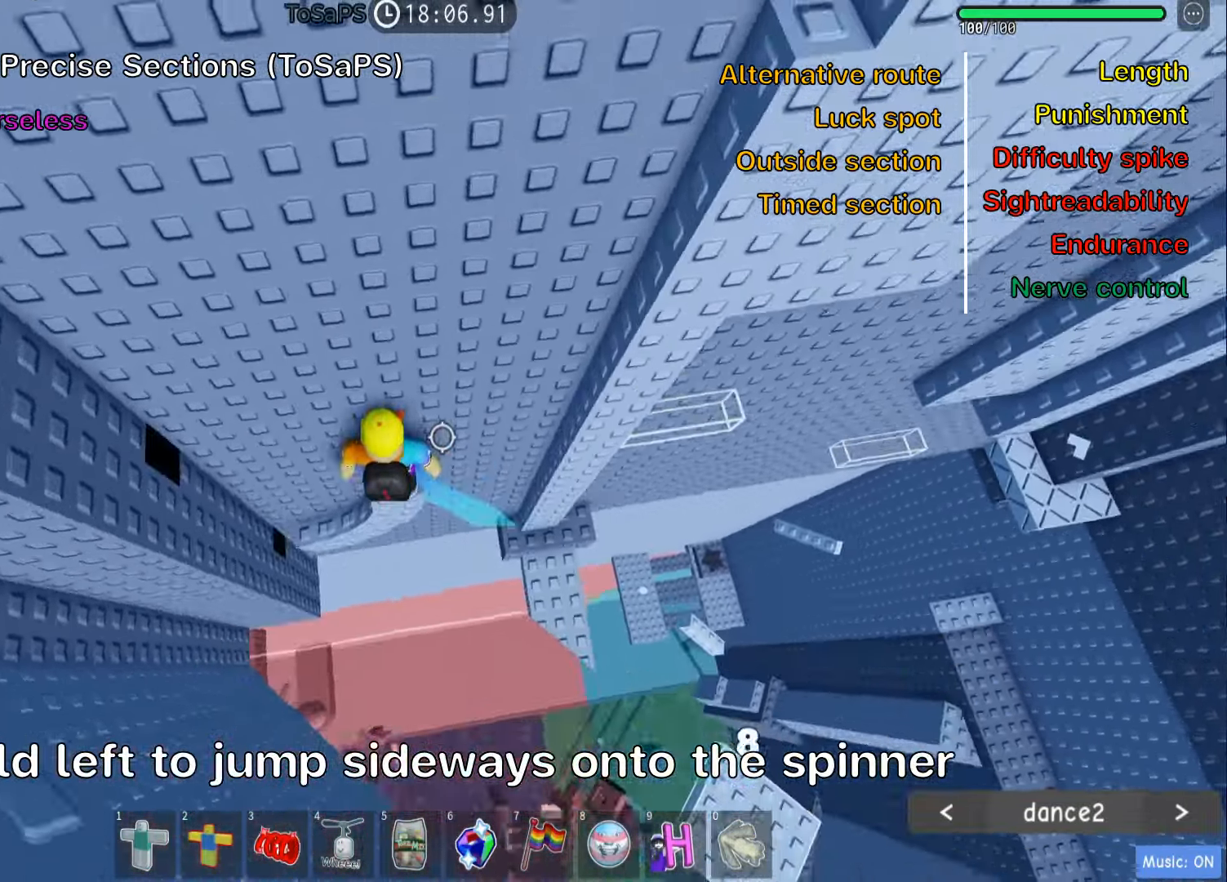
{"keys": ["d"], "events": [[150, "space", "down"], [267, "space", "up"]]}
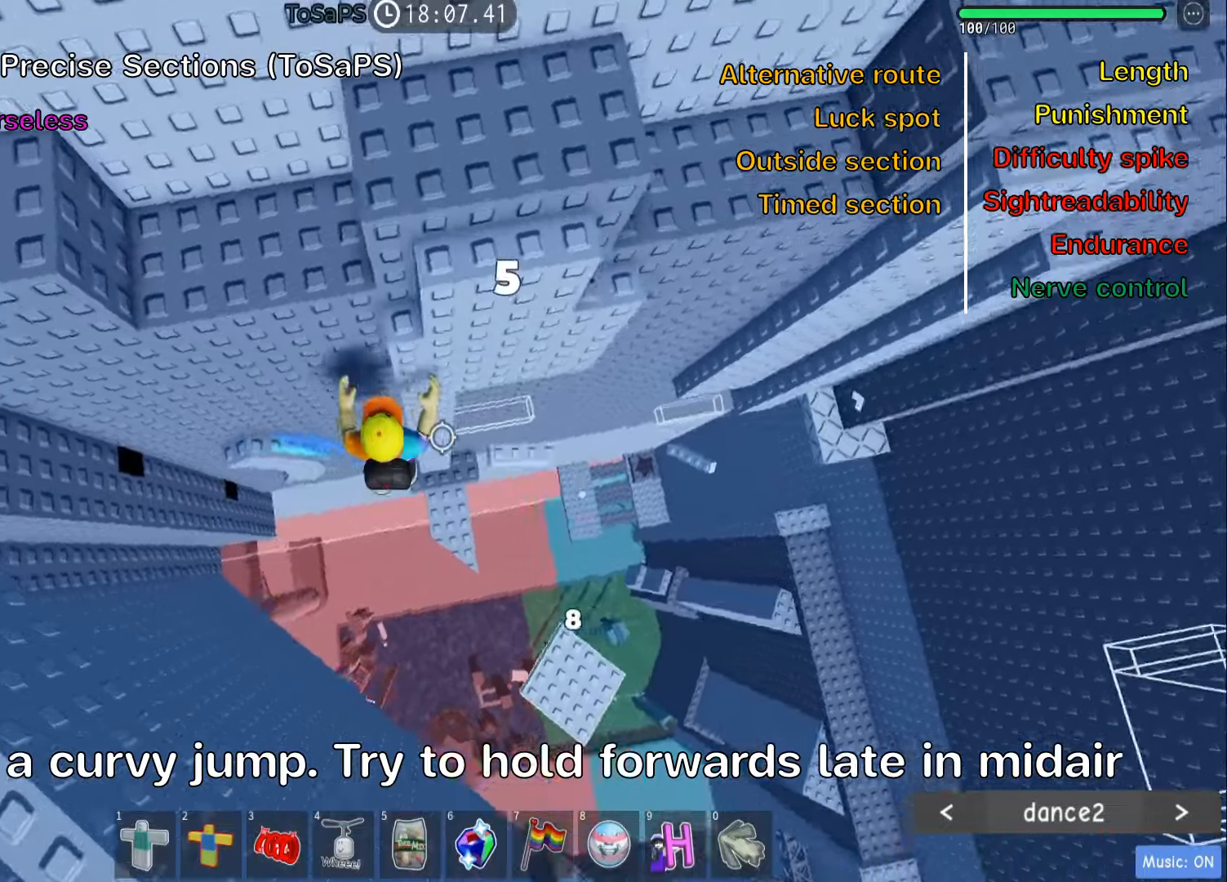
{"keys": ["w"], "events": [[84, "w", "down"], [484, "d", "up"]]}
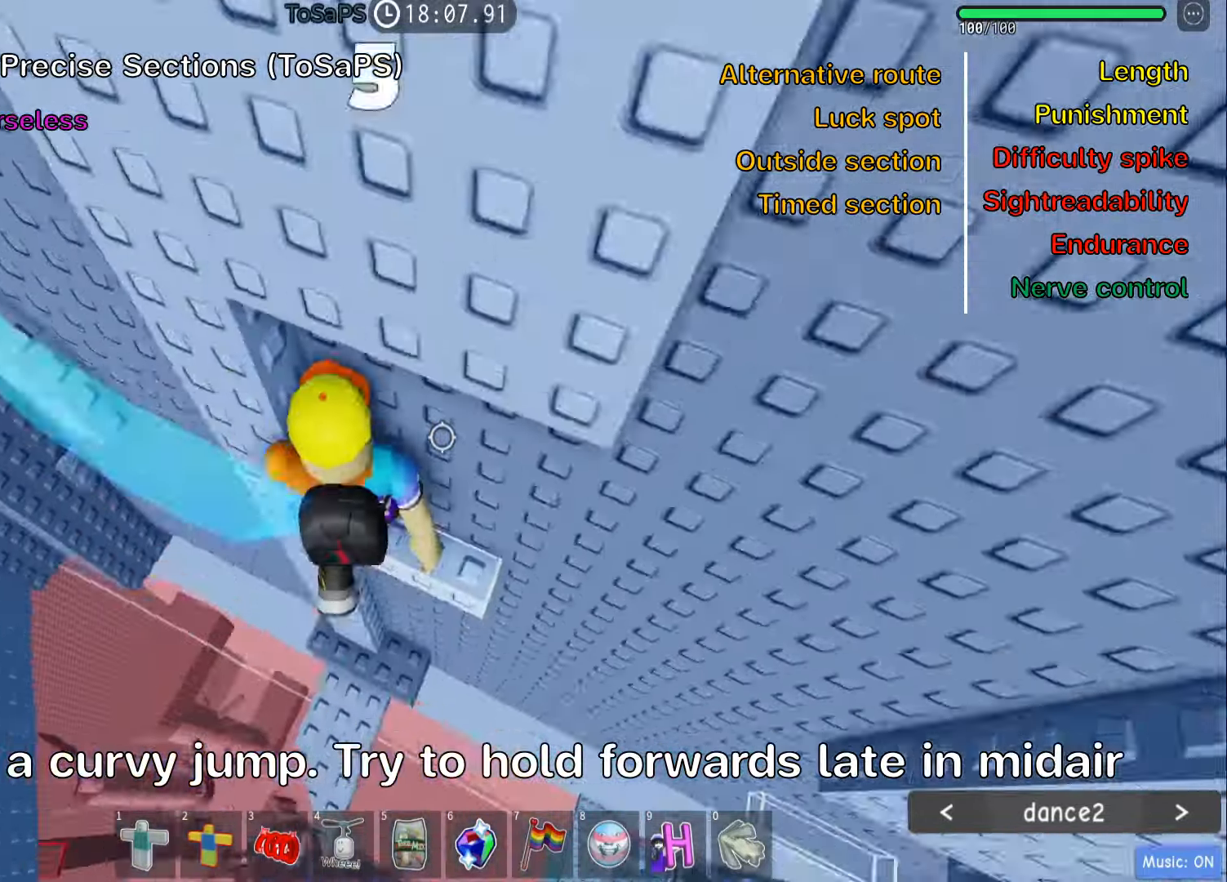
{"keys": ["d", "w"], "events": [[17, "w", "up"], [150, "d", "down"], [167, "w", "down"], [284, "w", "up"], [300, "d", "up"], [450, "d", "down"], [450, "w", "down"]]}
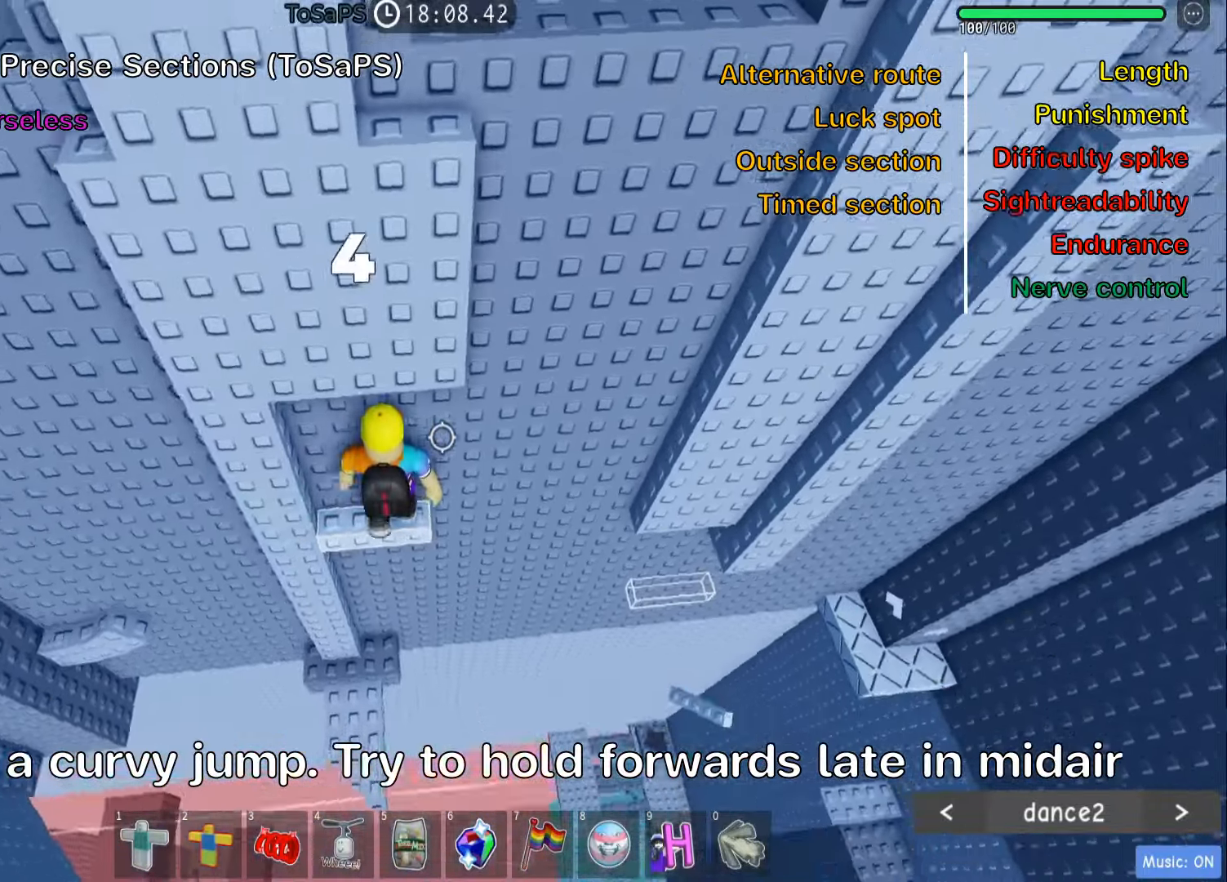
{"keys": ["d"], "events": [[34, "d", "up"], [50, "w", "up"], [417, "d", "down"]]}
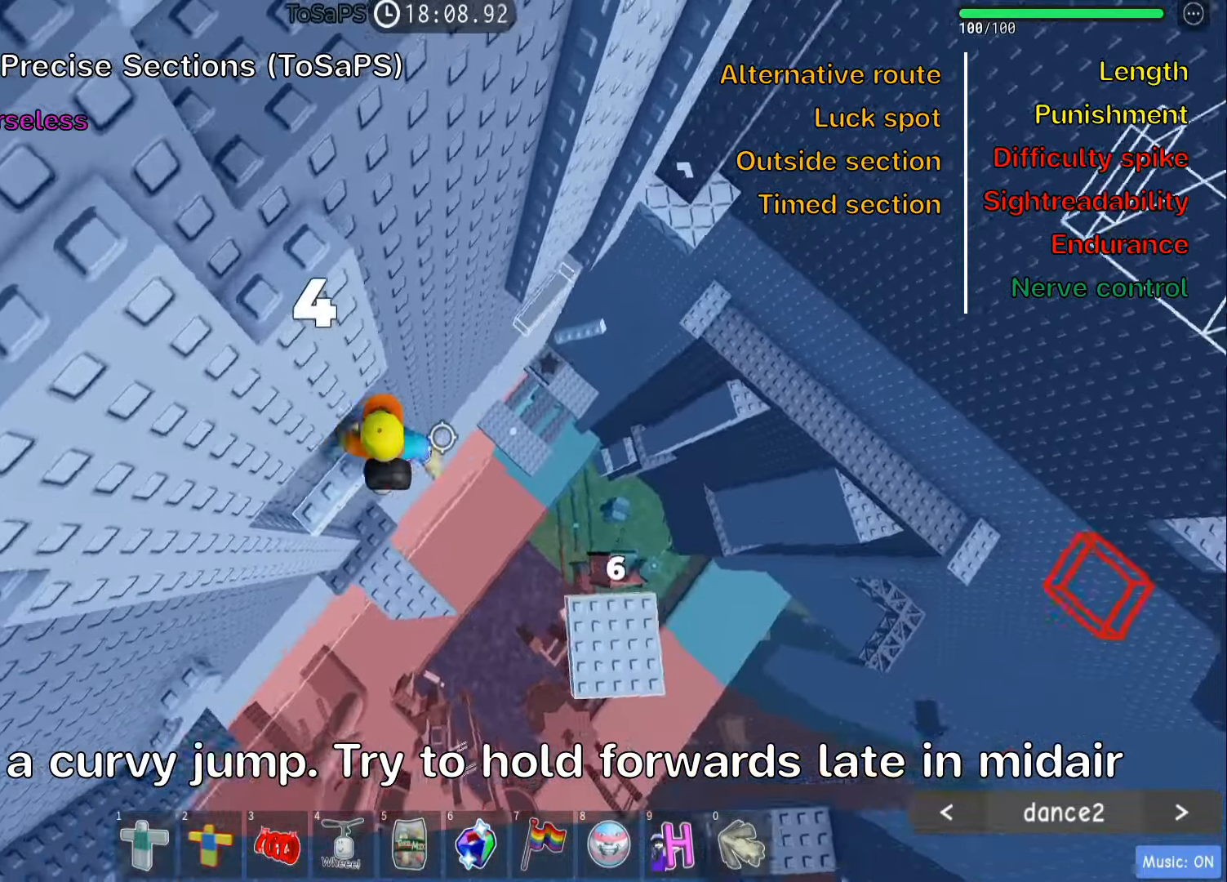
{"keys": ["d"], "events": [[50, "space", "down"], [184, "space", "up"]]}
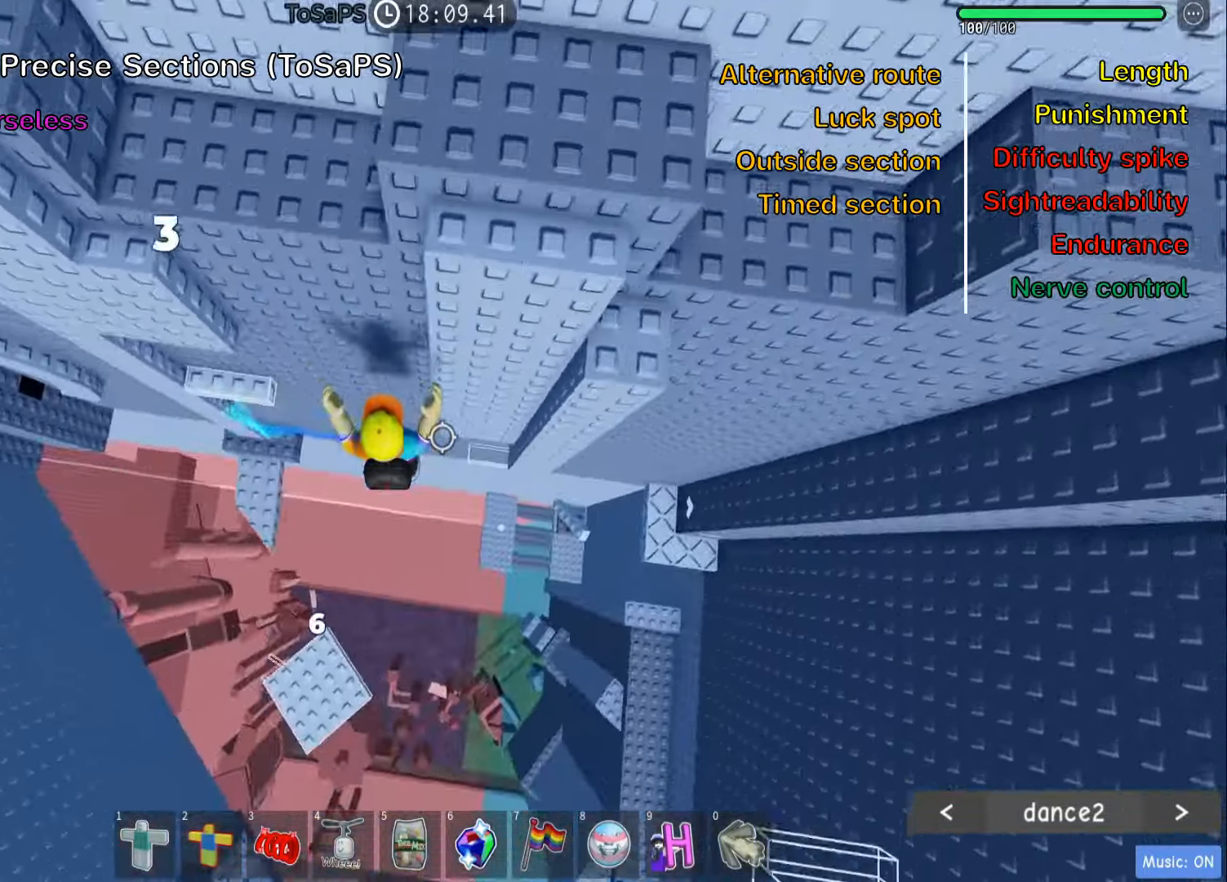
{"keys": [], "events": [[34, "w", "down"], [267, "d", "up"], [334, "d", "down"], [484, "d", "up"], [500, "w", "up"]]}
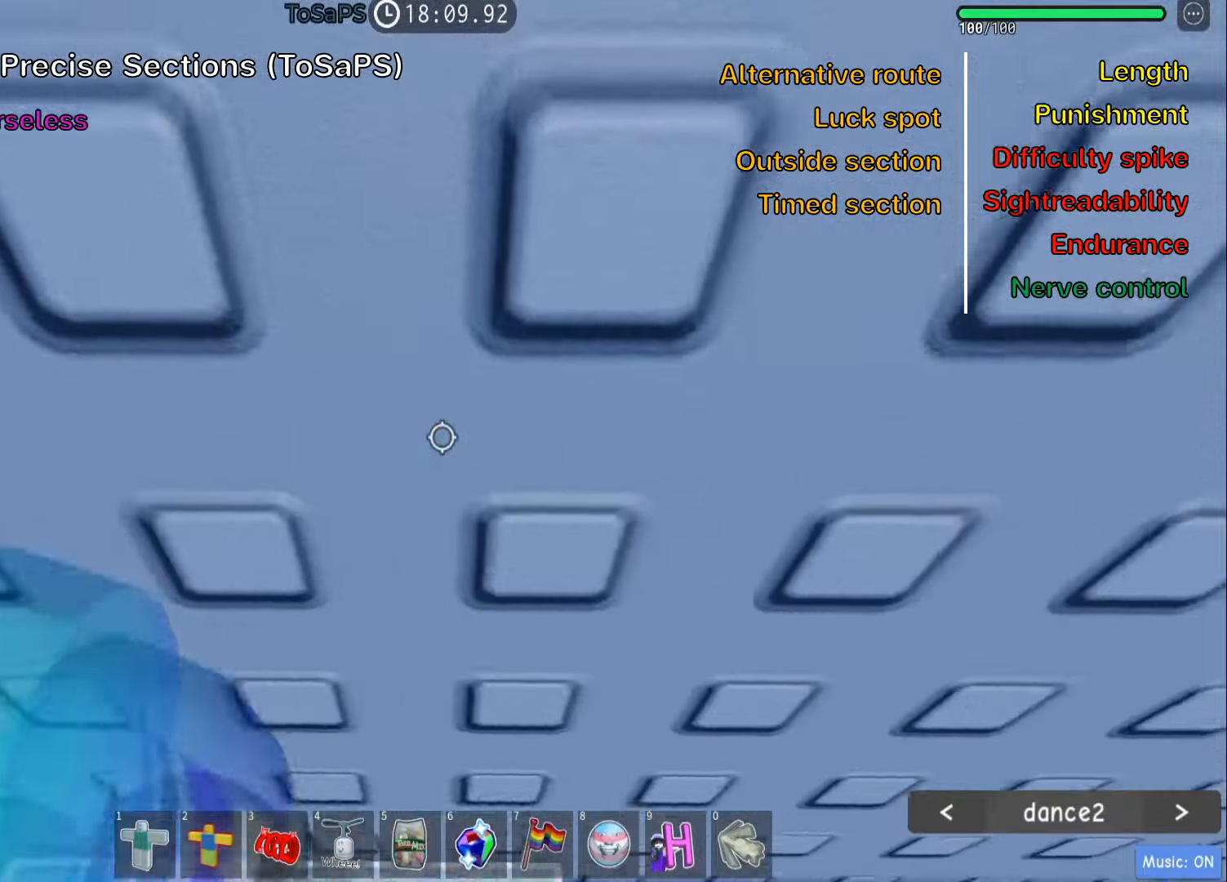
{"keys": [], "events": [[150, "d", "down"], [184, "w", "down"], [284, "d", "up"], [284, "w", "up"]]}
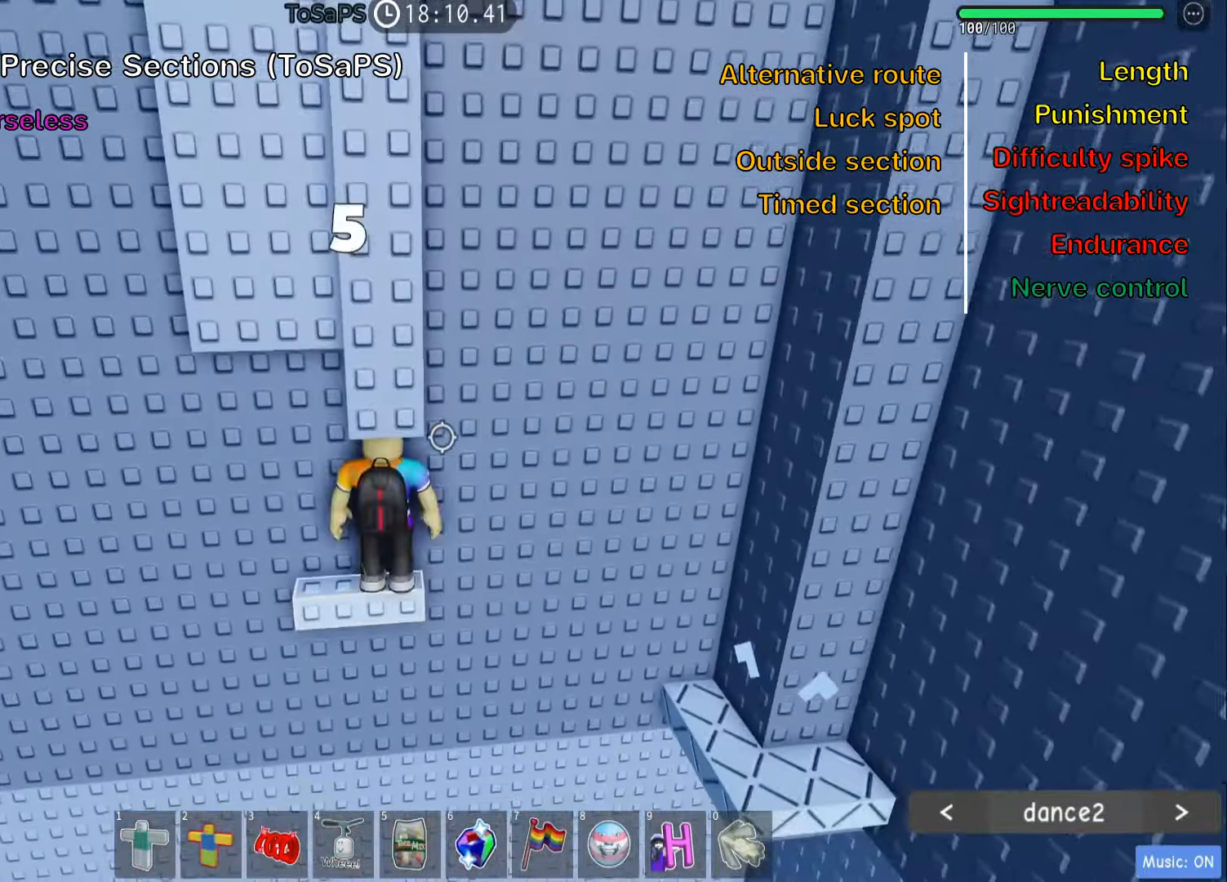
{"keys": [], "events": [[184, "d", "down"], [184, "w", "down"], [250, "d", "up"], [284, "w", "up"]]}
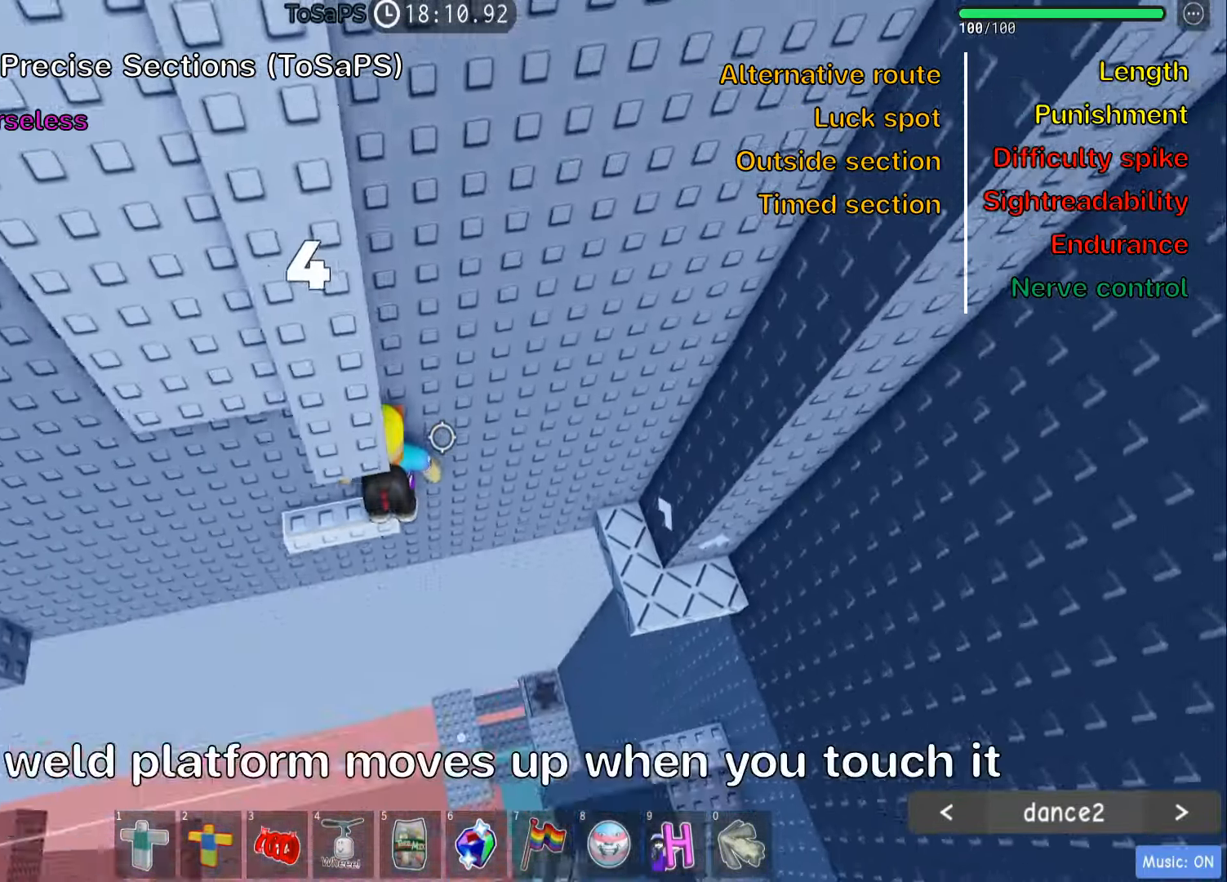
{"keys": ["d", "space"], "events": [[284, "d", "down"], [400, "space", "down"]]}
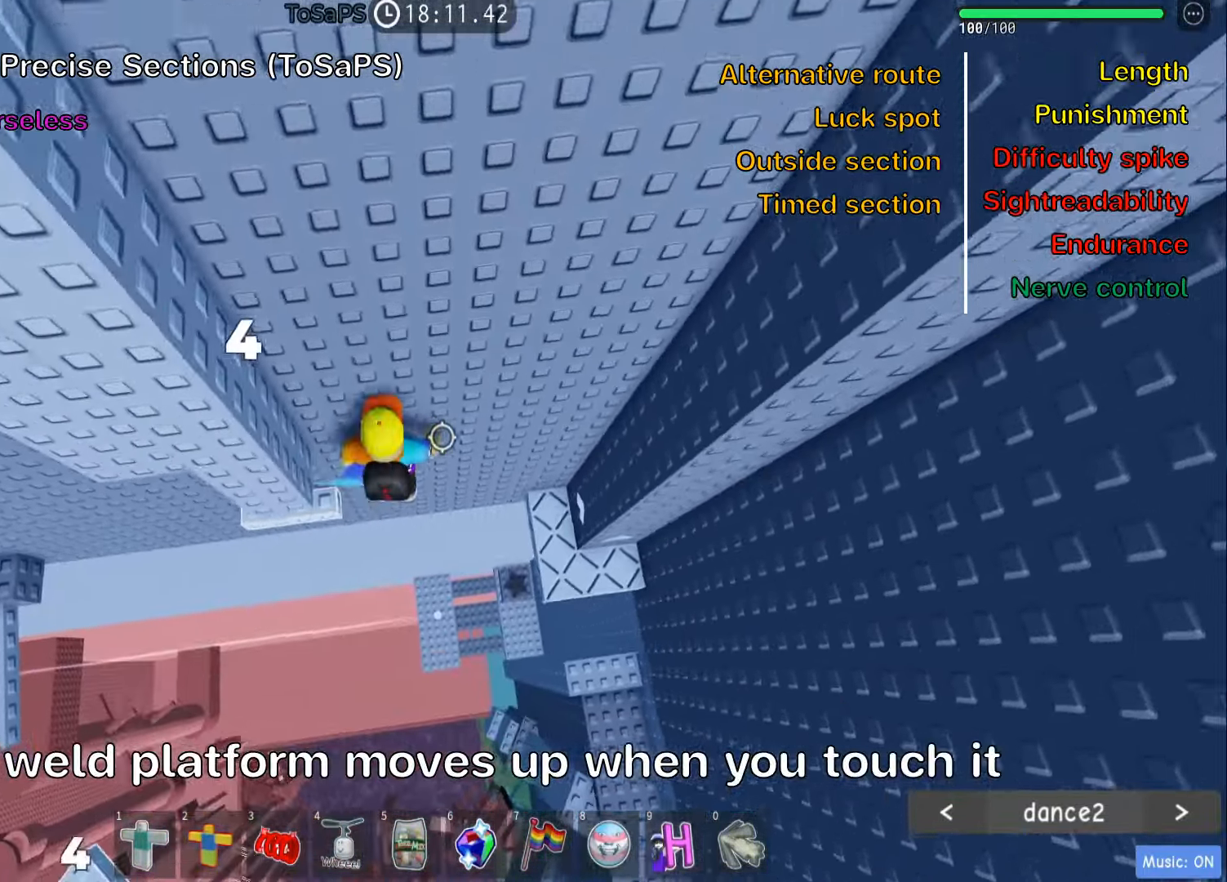
{"keys": ["d", "w"], "events": [[50, "space", "up"], [300, "w", "down"]]}
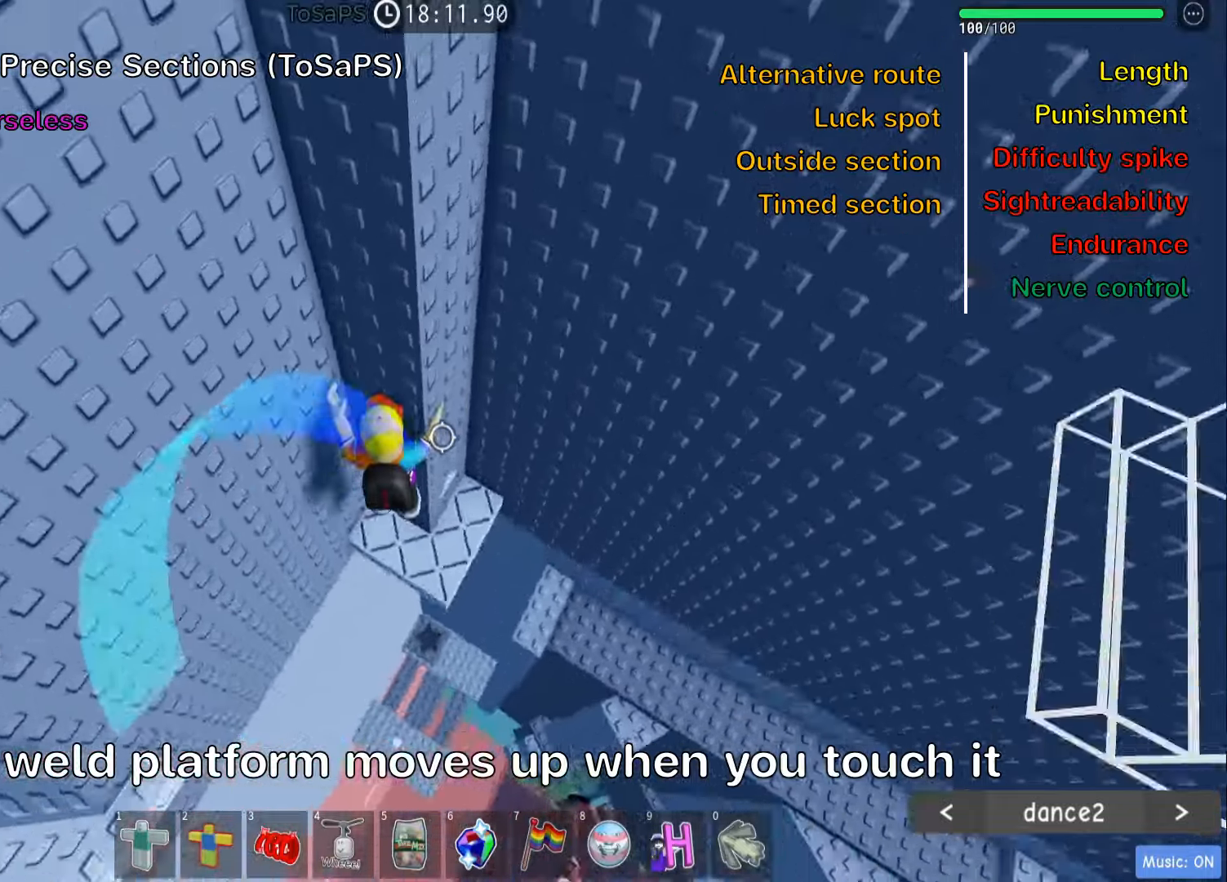
{"keys": ["shift"], "events": [[16, "w", "up"], [50, "d", "up"], [266, "d", "down"], [333, "d", "up"], [483, "shift", "down"]]}
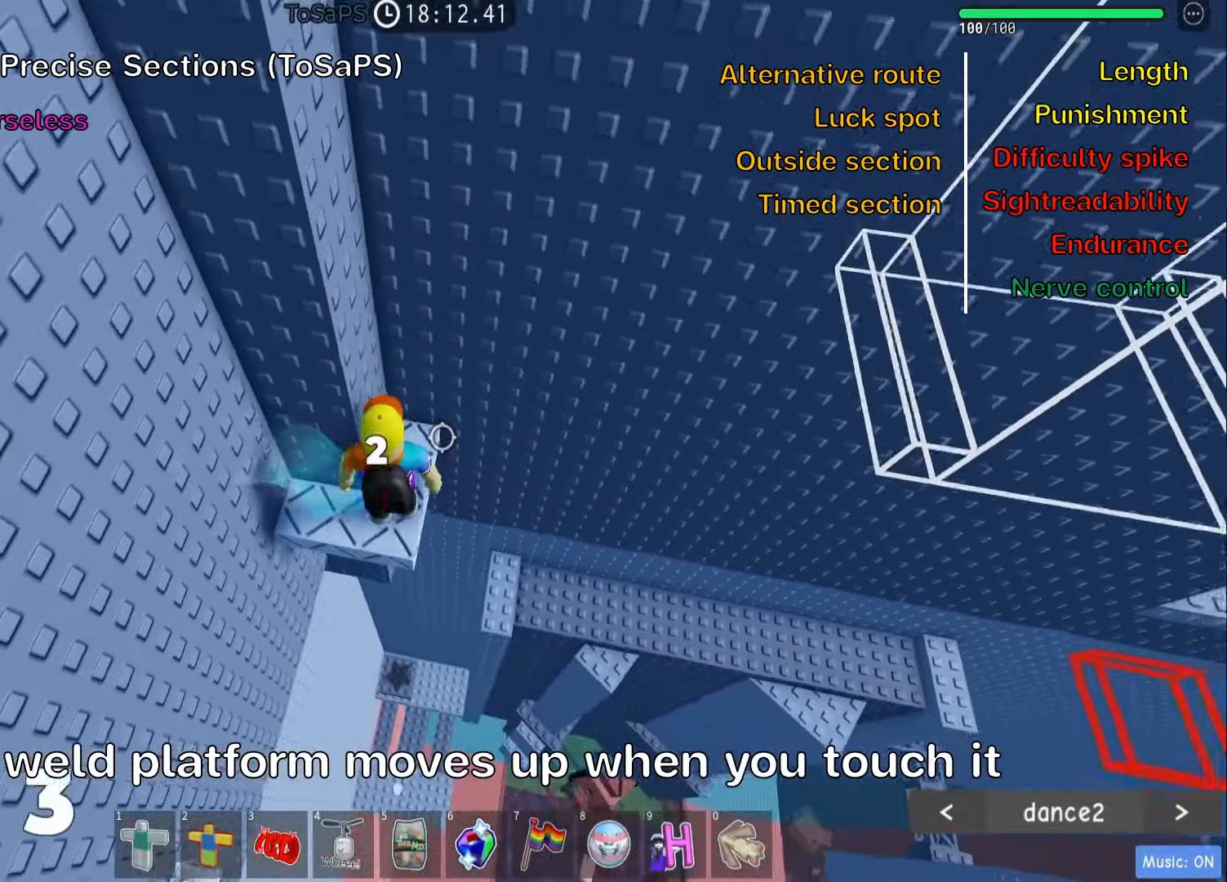
{"keys": [], "events": [[116, "shift", "up"], [233, "shift", "down"], [366, "shift", "up"], [383, "d", "down"], [383, "w", "down"], [450, "d", "up"], [500, "w", "up"]]}
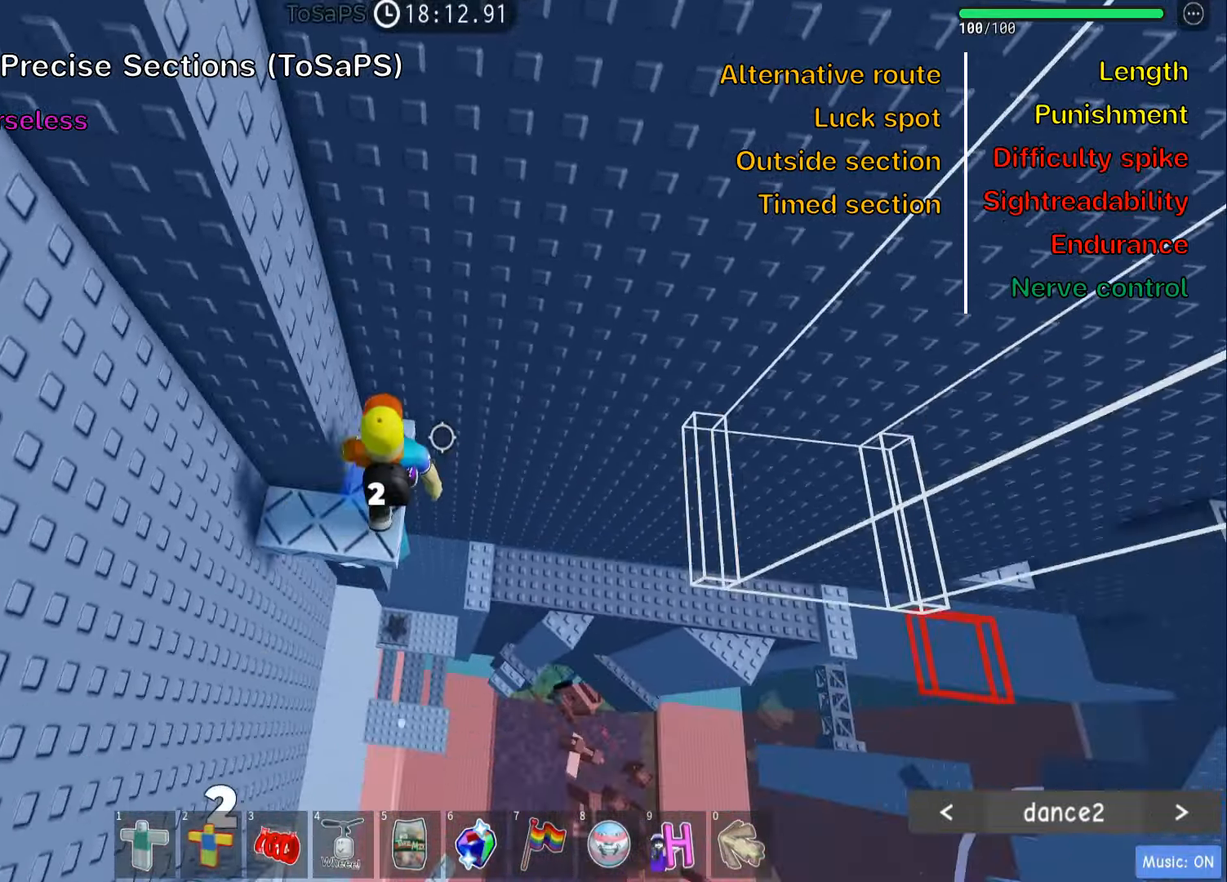
{"keys": ["d", "space"], "events": [[266, "d", "down"], [400, "space", "down"]]}
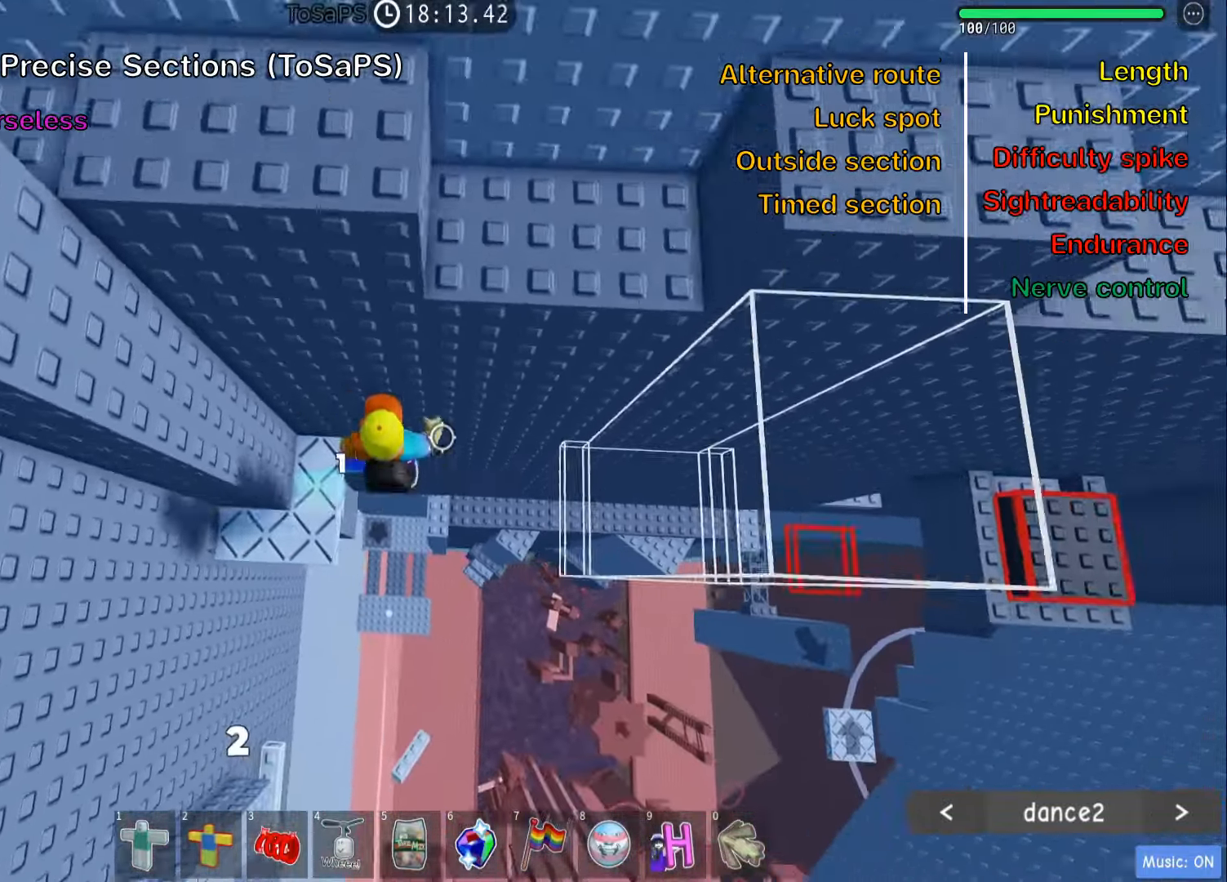
{"keys": ["d"], "events": [[50, "space", "up"]]}
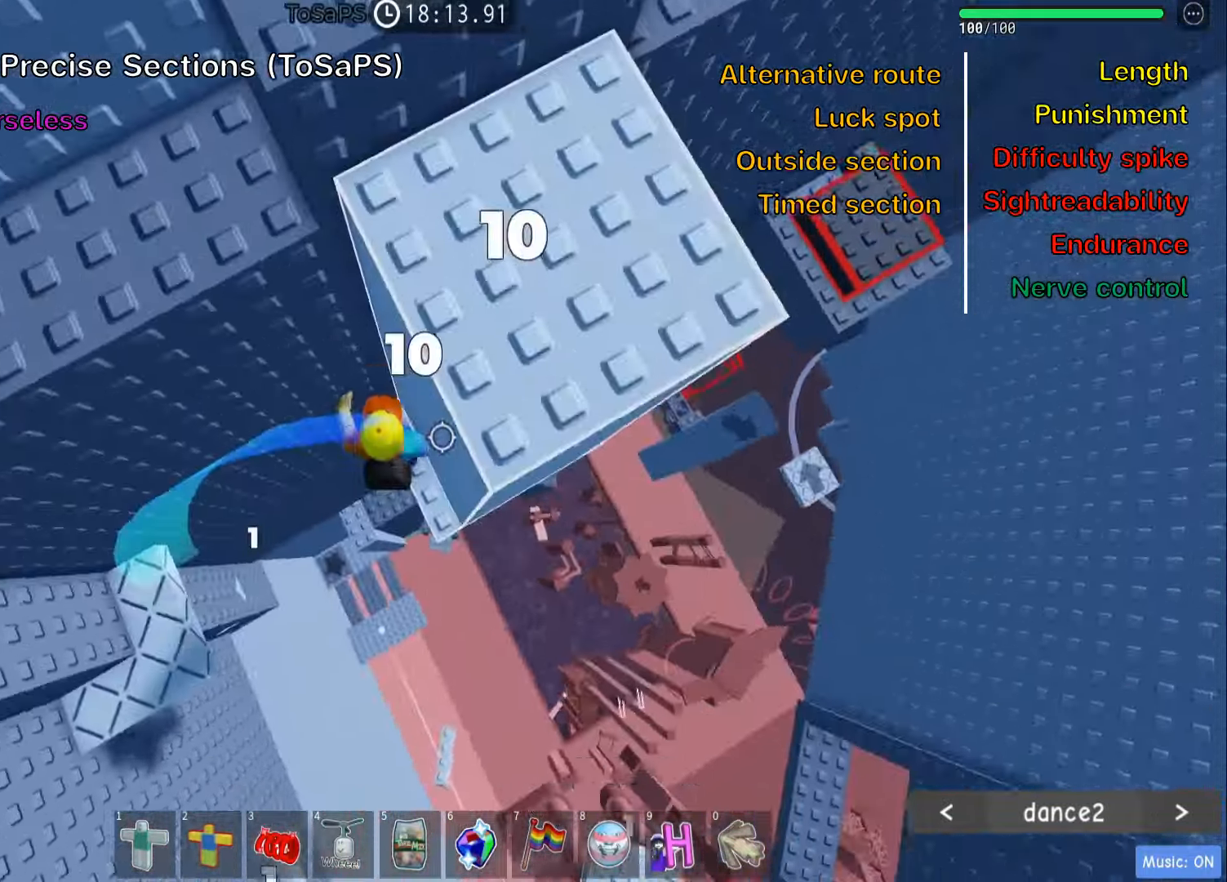
{"keys": ["d"], "events": [[16, "d", "up"], [233, "d", "down"], [333, "d", "up"], [466, "d", "down"]]}
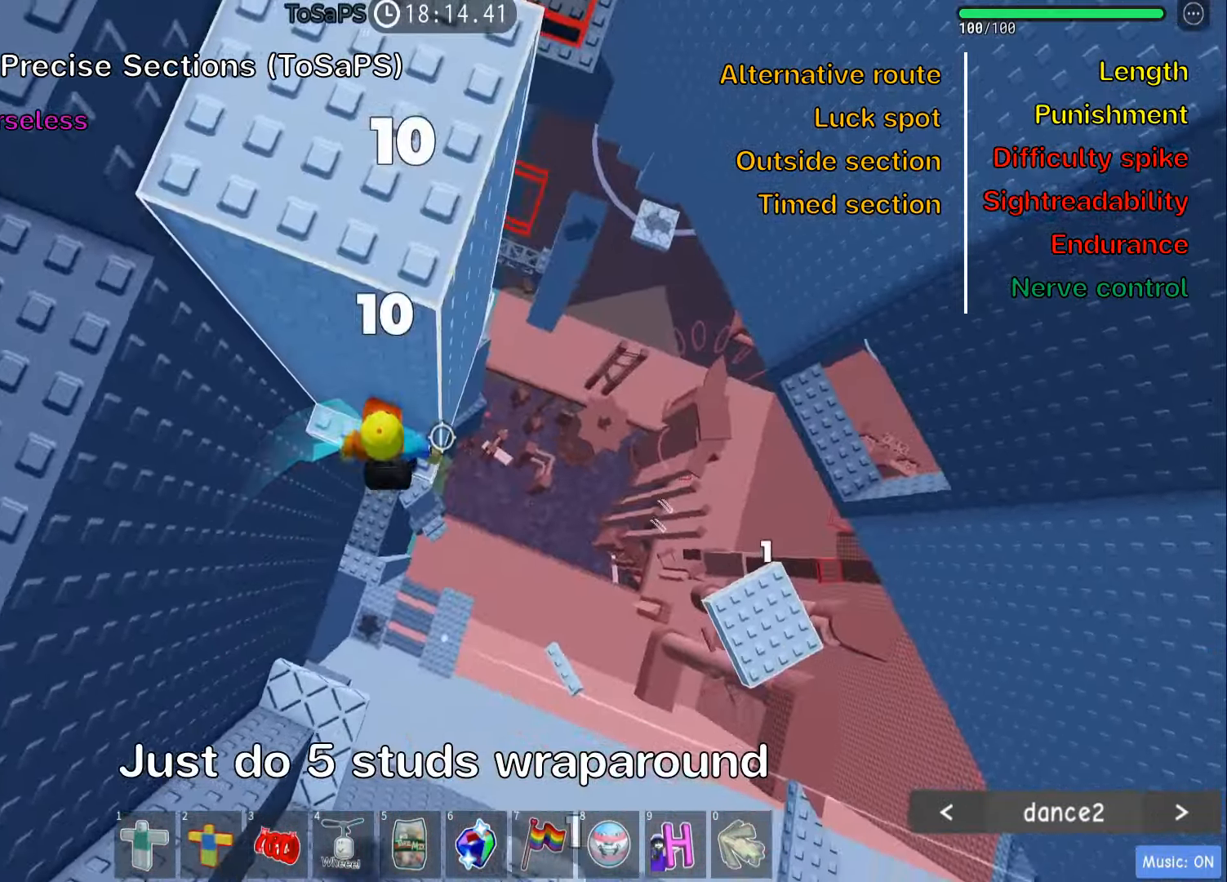
{"keys": ["d"], "events": [[50, "d", "up"], [233, "d", "down"], [366, "space", "down"], [500, "space", "up"]]}
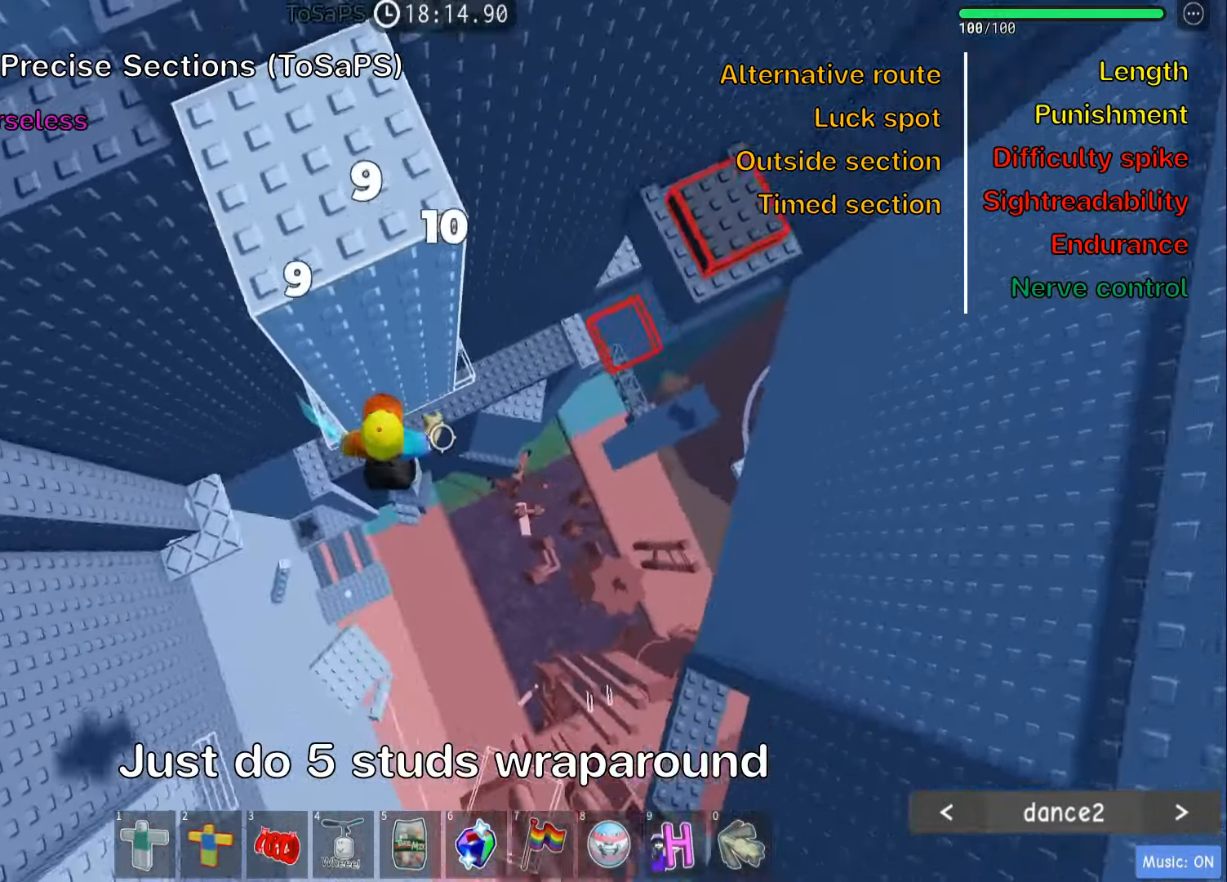
{"keys": ["d", "w"], "events": [[200, "w", "down"]]}
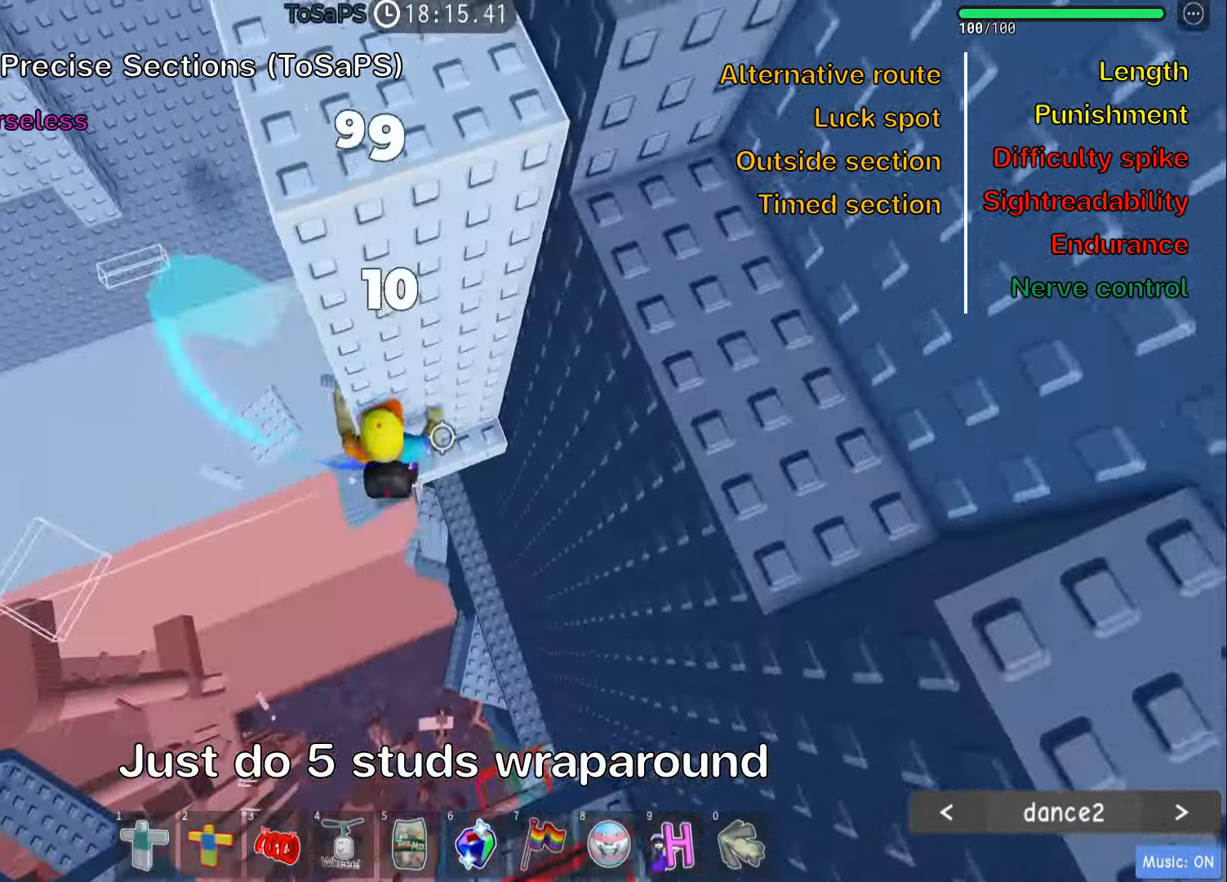
{"keys": [], "events": [[33, "d", "up"], [50, "shift", "down"], [66, "w", "up"], [200, "shift", "up"]]}
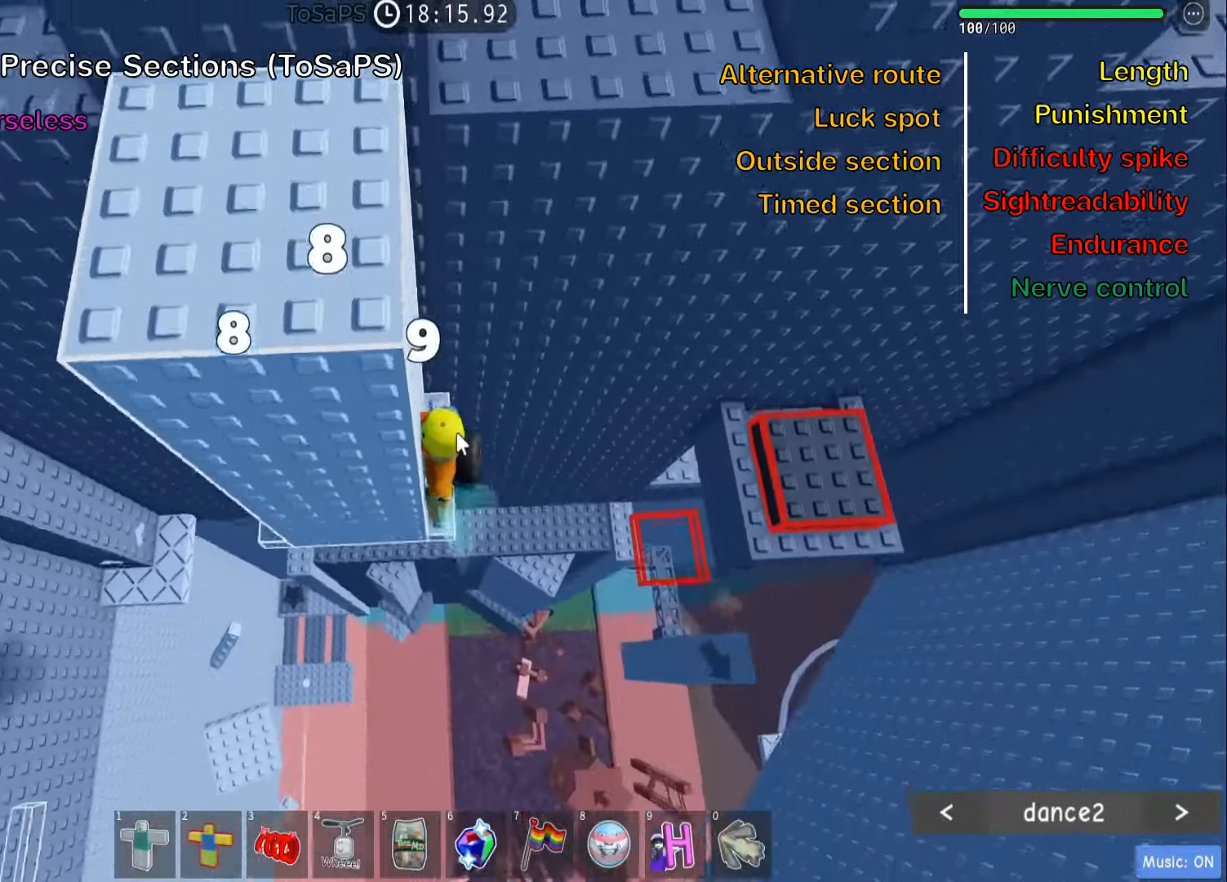
{"keys": ["d"], "events": [[17, "d", "down"], [133, "shift", "down"], [150, "space", "down"], [267, "space", "up"], [300, "shift", "up"]]}
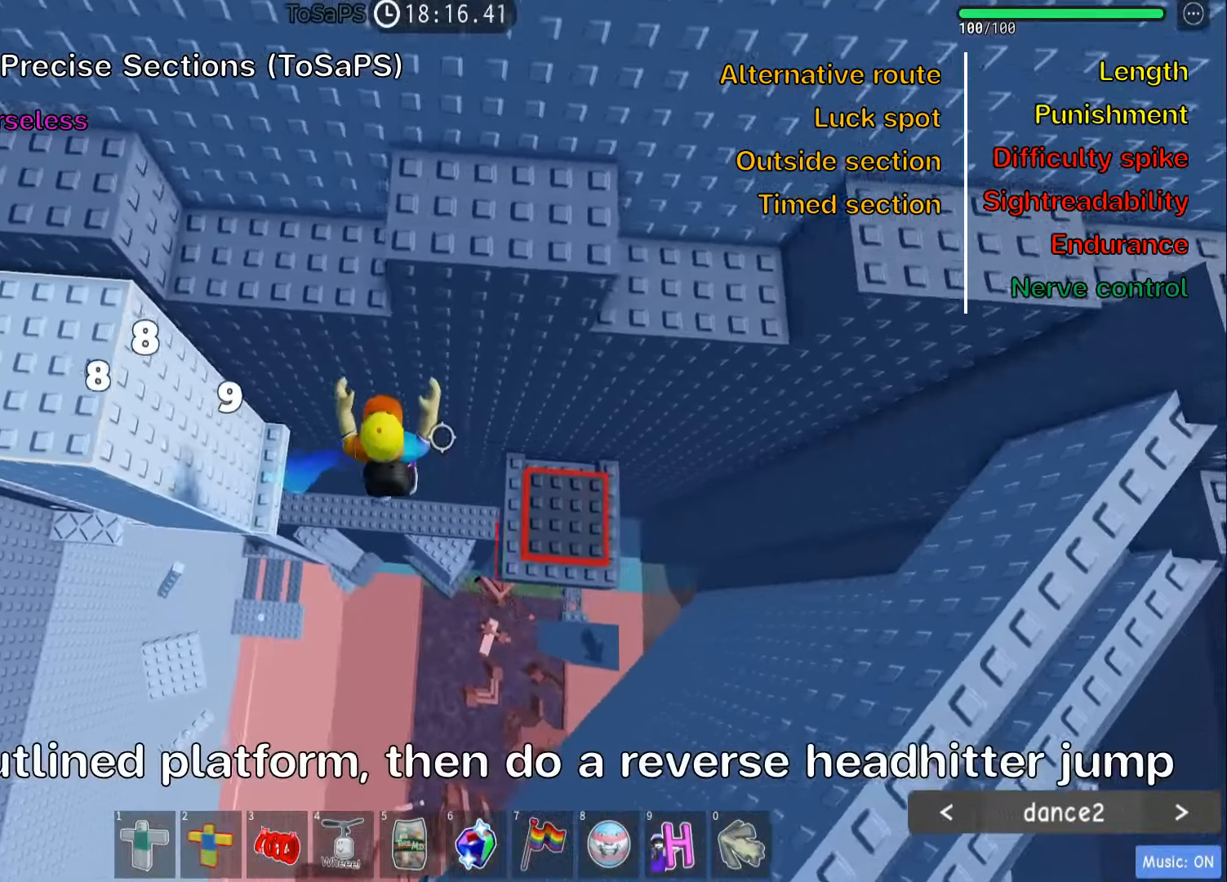
{"keys": [], "events": [[383, "d", "up"]]}
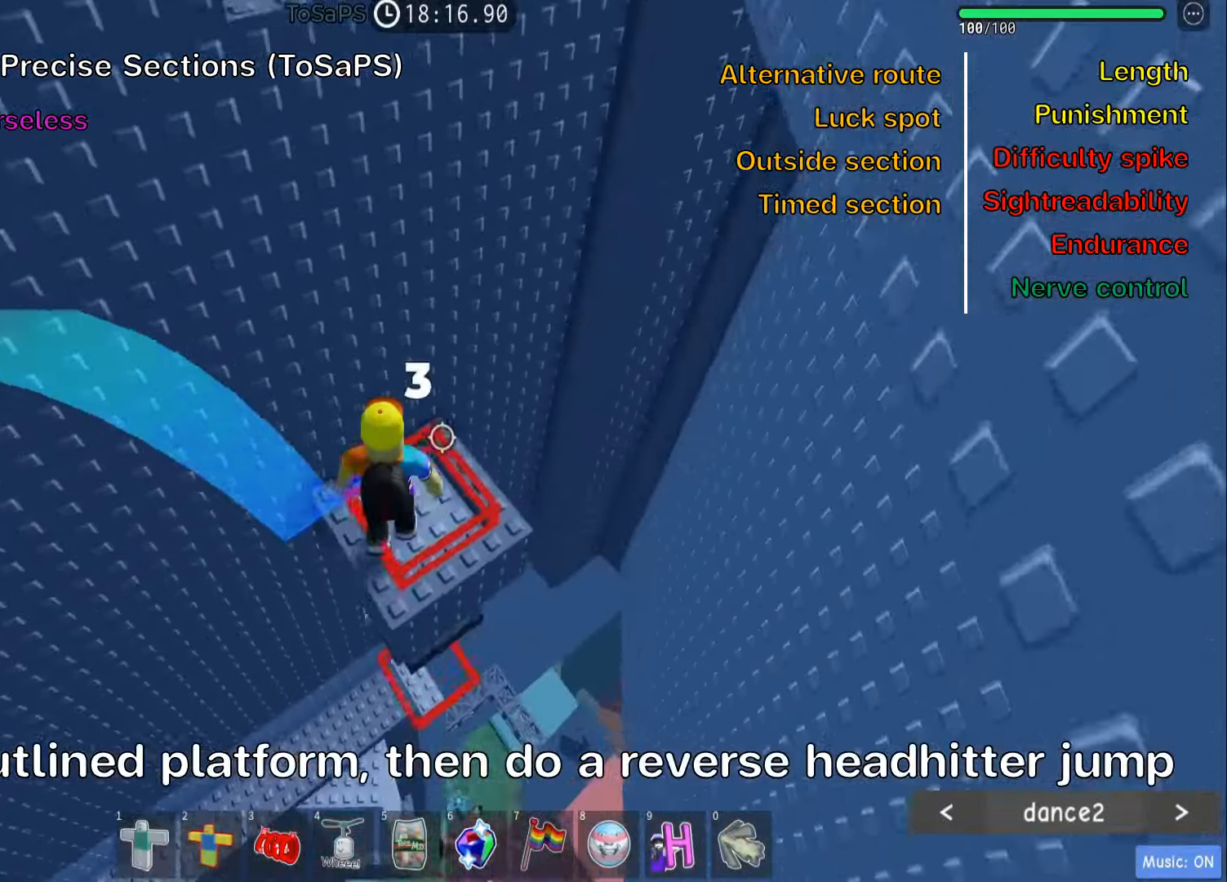
{"keys": [], "events": []}